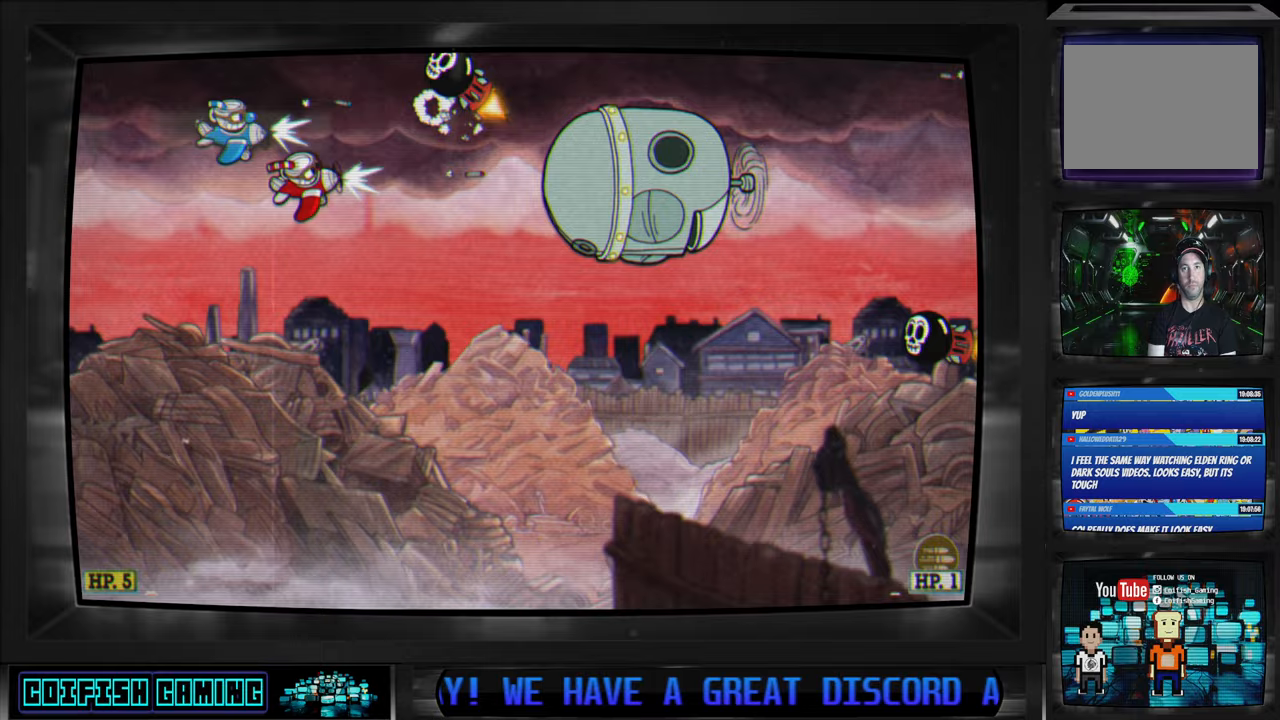
Gameplay with a controller (Xbox layout); each line is a JSON object with the inputs held at the frame after it. "events" lists button and stick changes between this image and that frame as [ms after this image, input, new state], when the widget could be followed in between.
{"buttons": ["X", "DPAD_DOWN"], "left_stick": "center", "right_stick": "center", "events": [[433, "DPAD_LEFT", "up"]]}
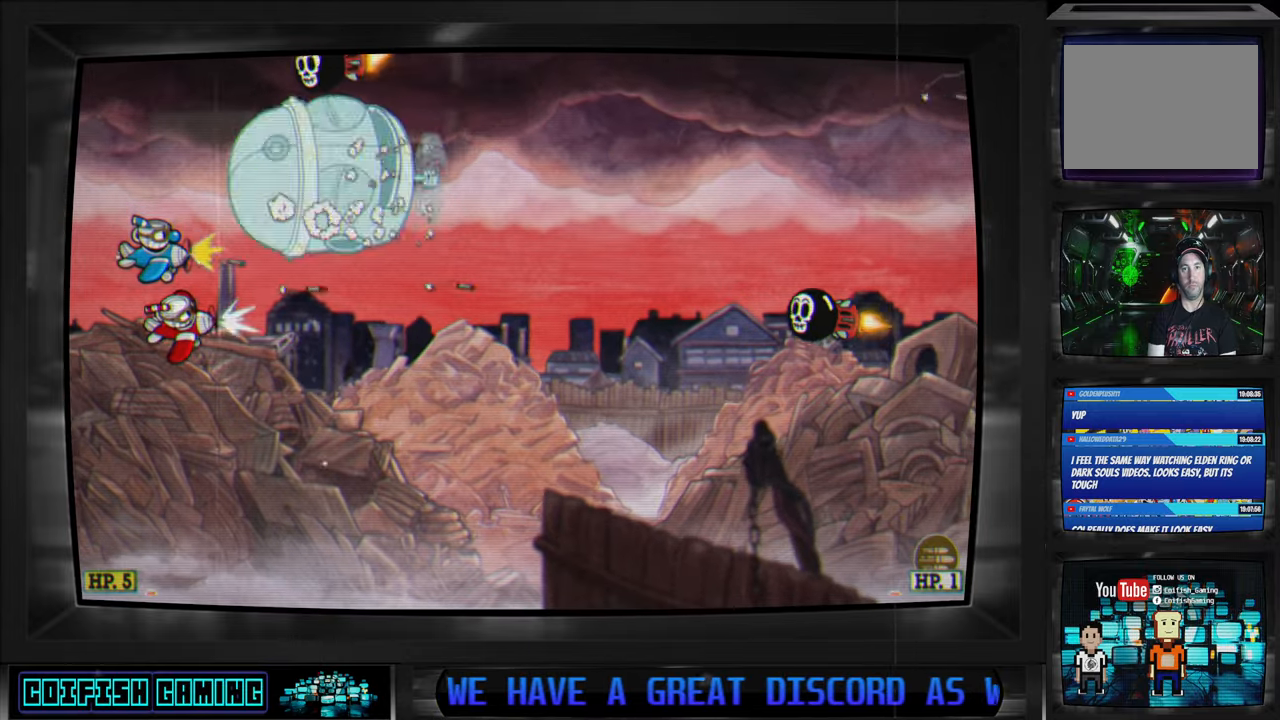
{"buttons": ["X", "DPAD_DOWN", "DPAD_RIGHT"], "left_stick": "center", "right_stick": "center", "events": [[83, "DPAD_RIGHT", "down"]]}
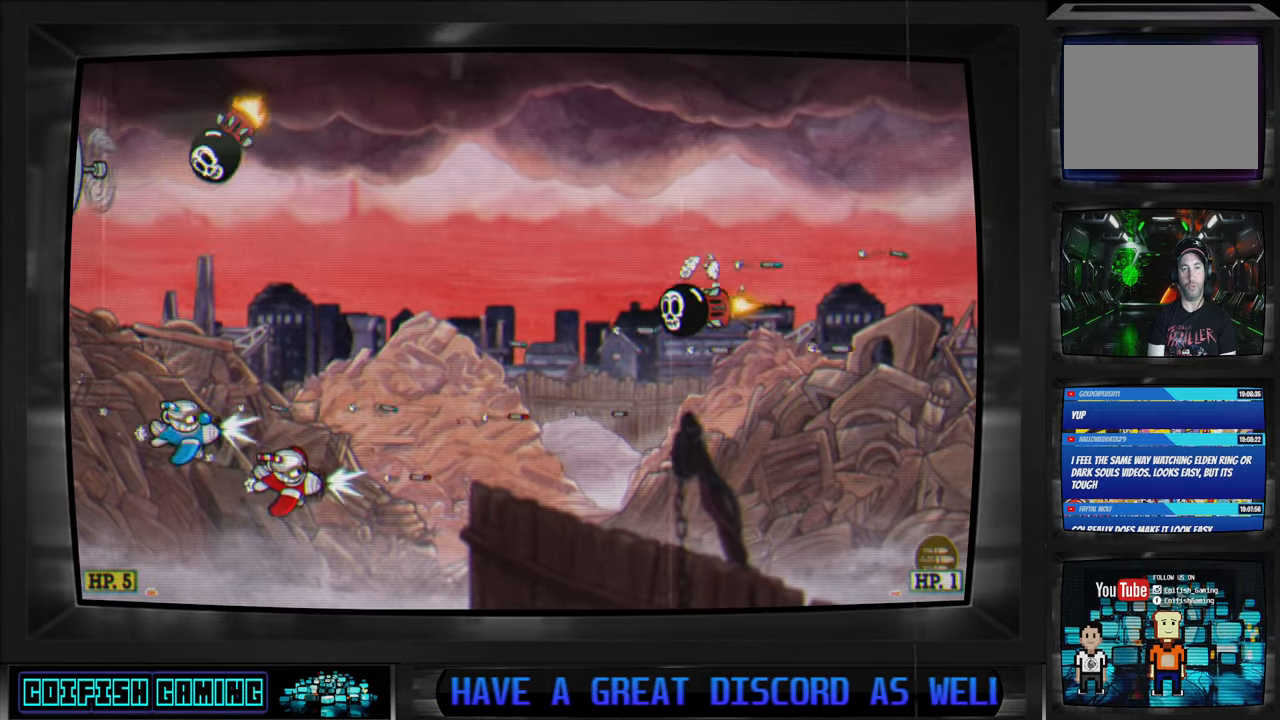
{"buttons": ["Y", "DPAD_DOWN", "DPAD_RIGHT"], "left_stick": "center", "right_stick": "center", "events": [[67, "X", "up"], [167, "Y", "down"]]}
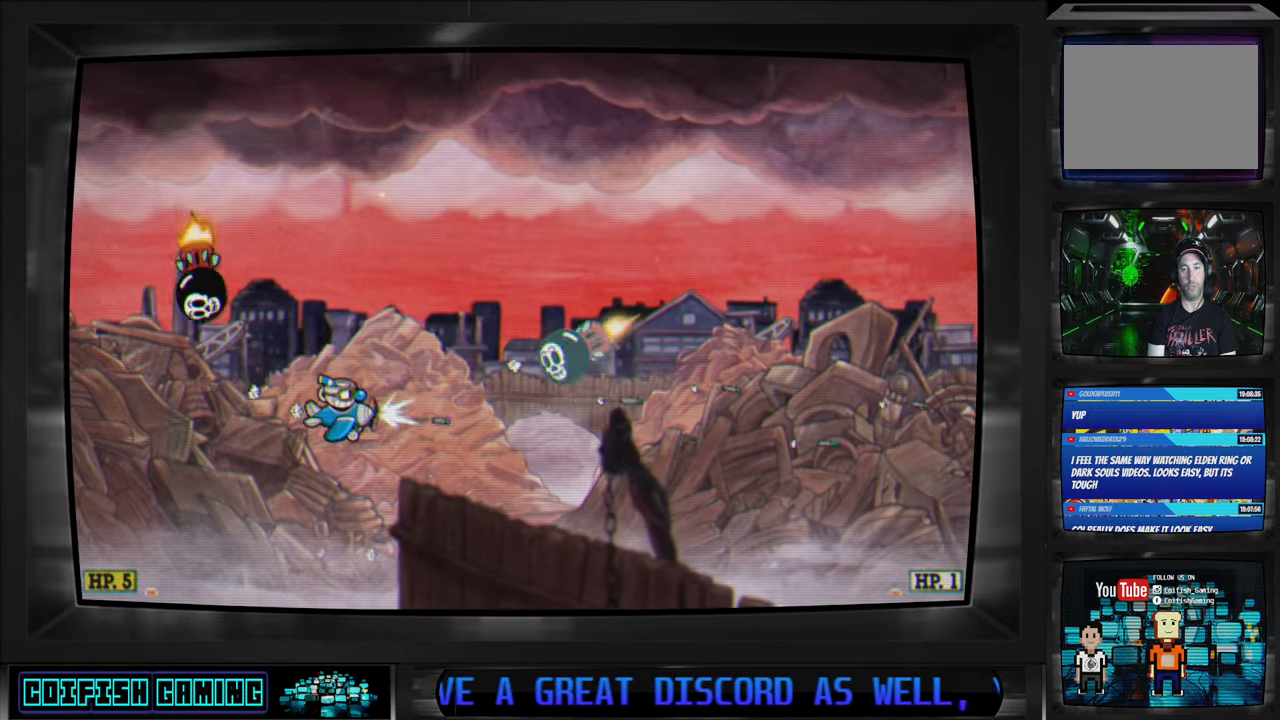
{"buttons": ["Y", "DPAD_UP", "DPAD_RIGHT"], "left_stick": "center", "right_stick": "center", "events": [[333, "DPAD_DOWN", "up"], [450, "DPAD_UP", "down"]]}
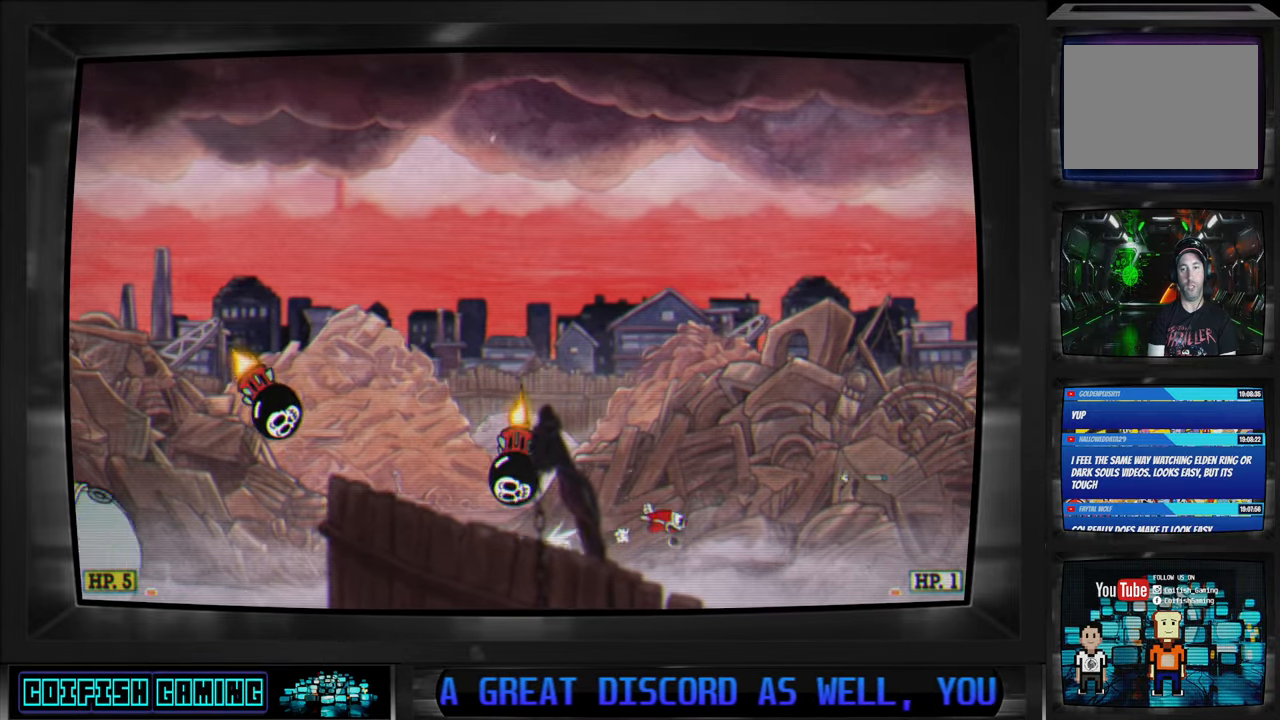
{"buttons": ["X", "L1", "DPAD_UP", "DPAD_LEFT"], "left_stick": "center", "right_stick": "center", "events": [[300, "Y", "up"], [317, "DPAD_RIGHT", "up"], [367, "DPAD_LEFT", "down"], [367, "X", "down"], [417, "L1", "down"]]}
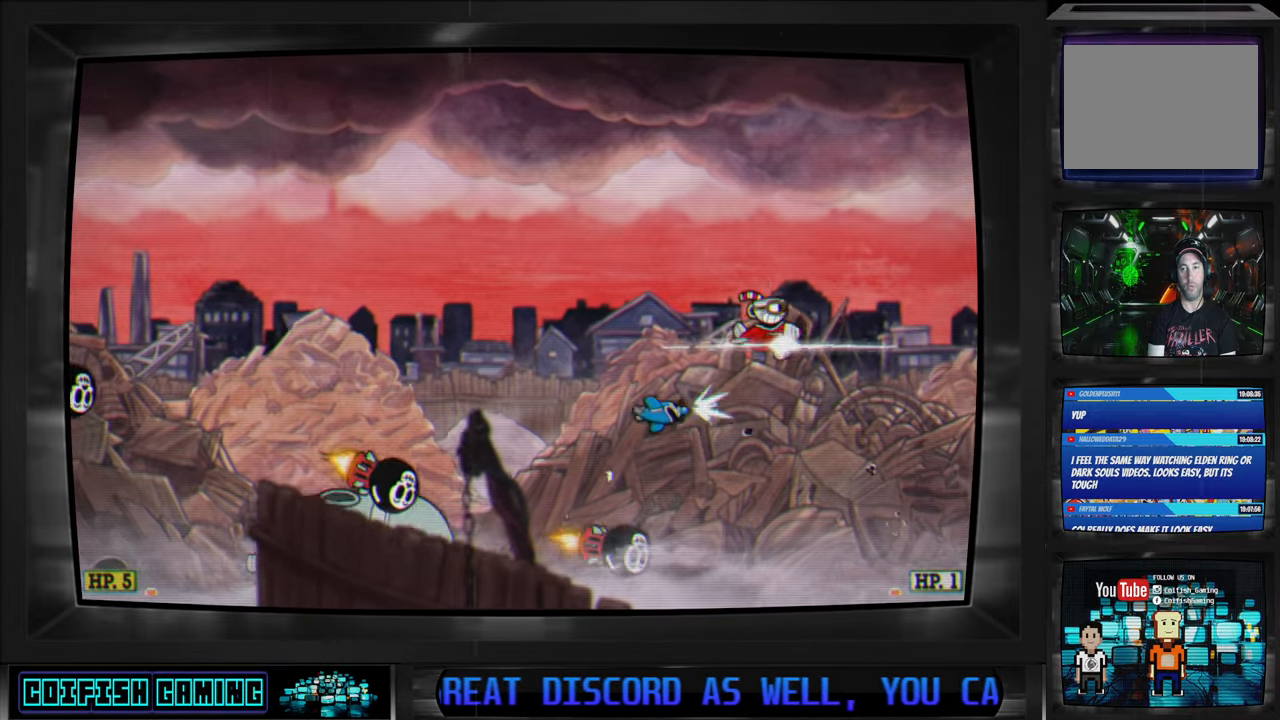
{"buttons": ["X", "DPAD_UP"], "left_stick": "center", "right_stick": "center", "events": [[67, "L1", "up"], [133, "DPAD_UP", "up"], [217, "DPAD_LEFT", "up"], [467, "DPAD_UP", "down"]]}
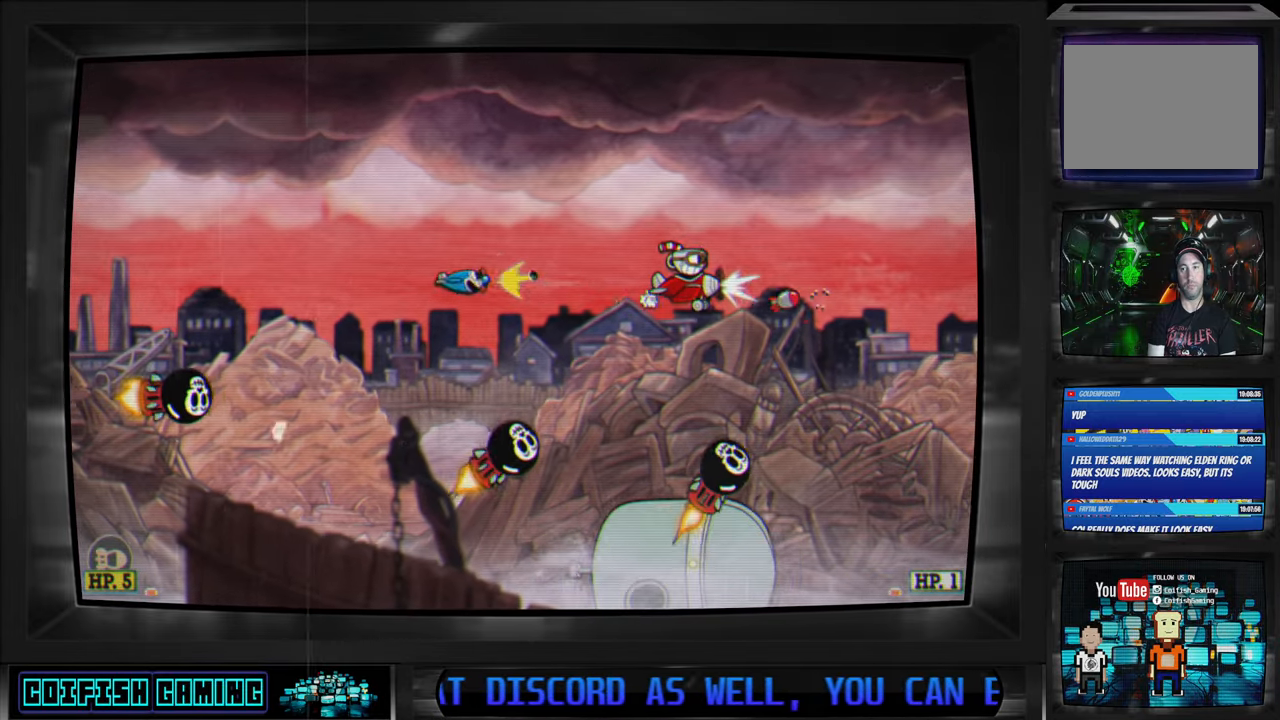
{"buttons": ["X", "DPAD_UP", "DPAD_LEFT"], "left_stick": "center", "right_stick": "center", "events": [[300, "DPAD_LEFT", "down"]]}
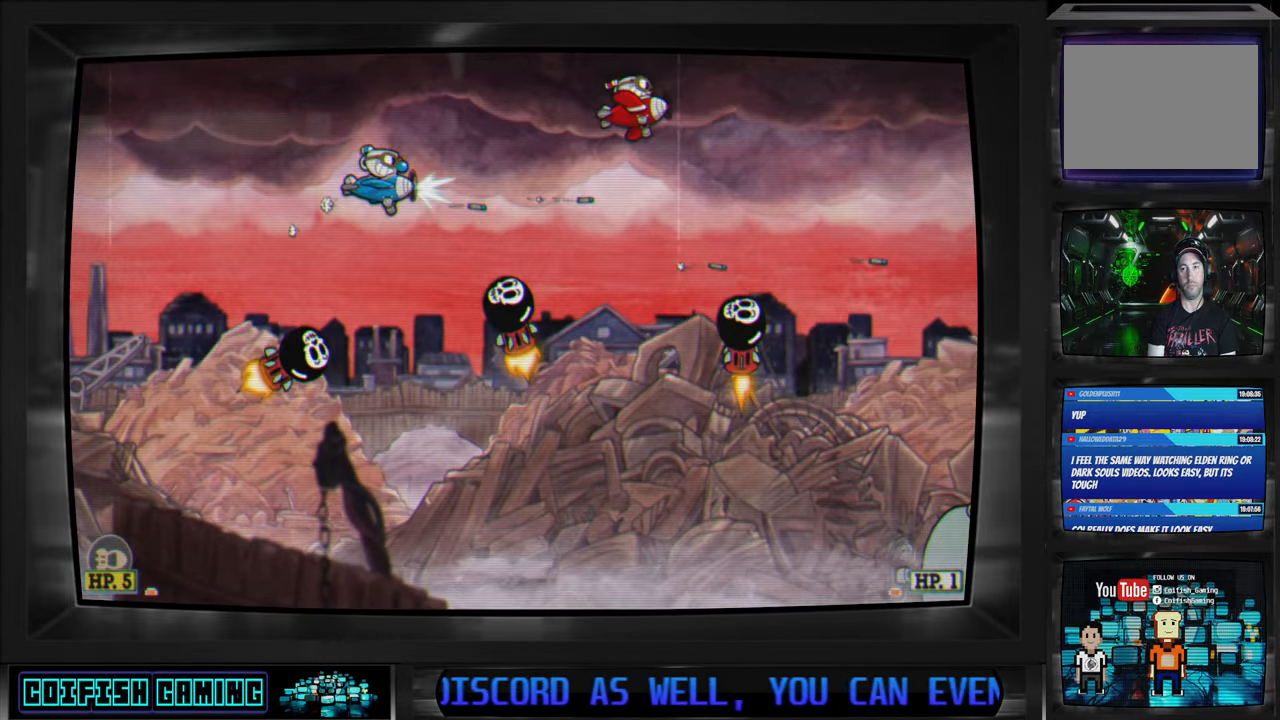
{"buttons": ["Y", "DPAD_LEFT"], "left_stick": "center", "right_stick": "center", "events": [[117, "X", "up"], [183, "Y", "down"], [233, "DPAD_UP", "up"], [333, "L1", "down"], [467, "L1", "up"]]}
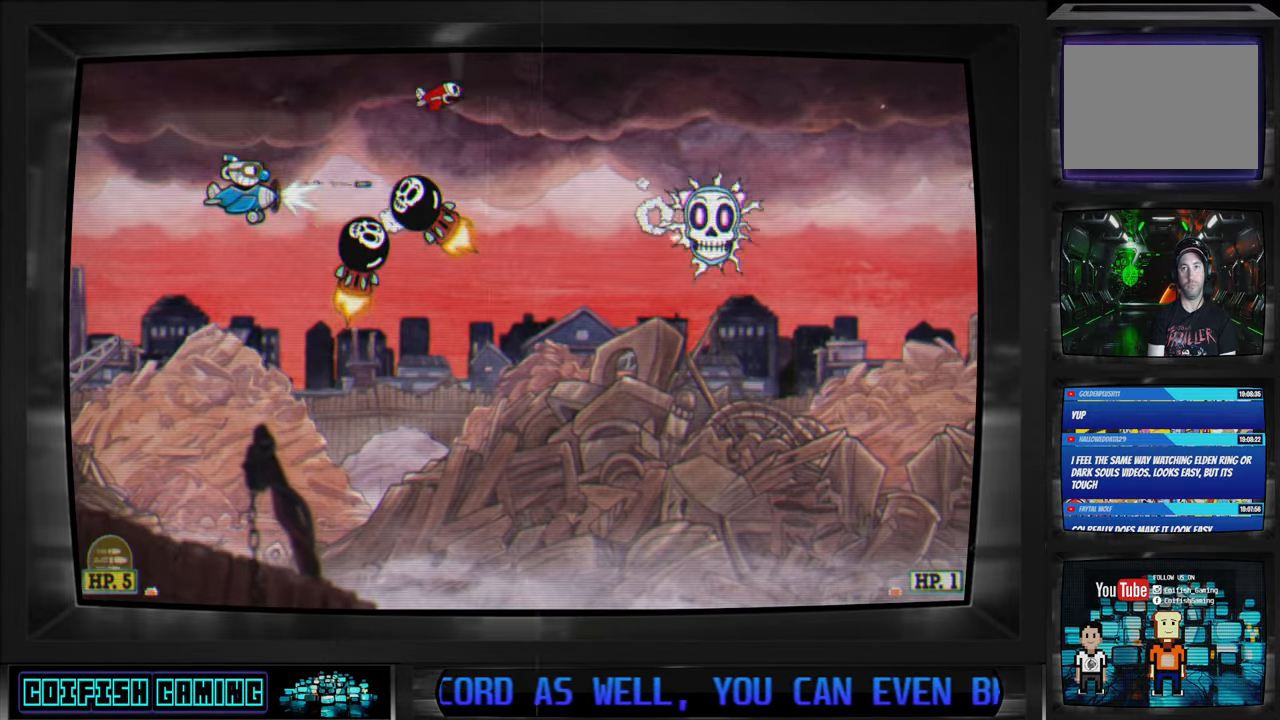
{"buttons": ["X", "DPAD_UP", "DPAD_RIGHT"], "left_stick": "center", "right_stick": "center", "events": [[83, "DPAD_UP", "down"], [83, "Y", "up"], [117, "DPAD_LEFT", "up"], [117, "DPAD_RIGHT", "down"], [183, "X", "down"]]}
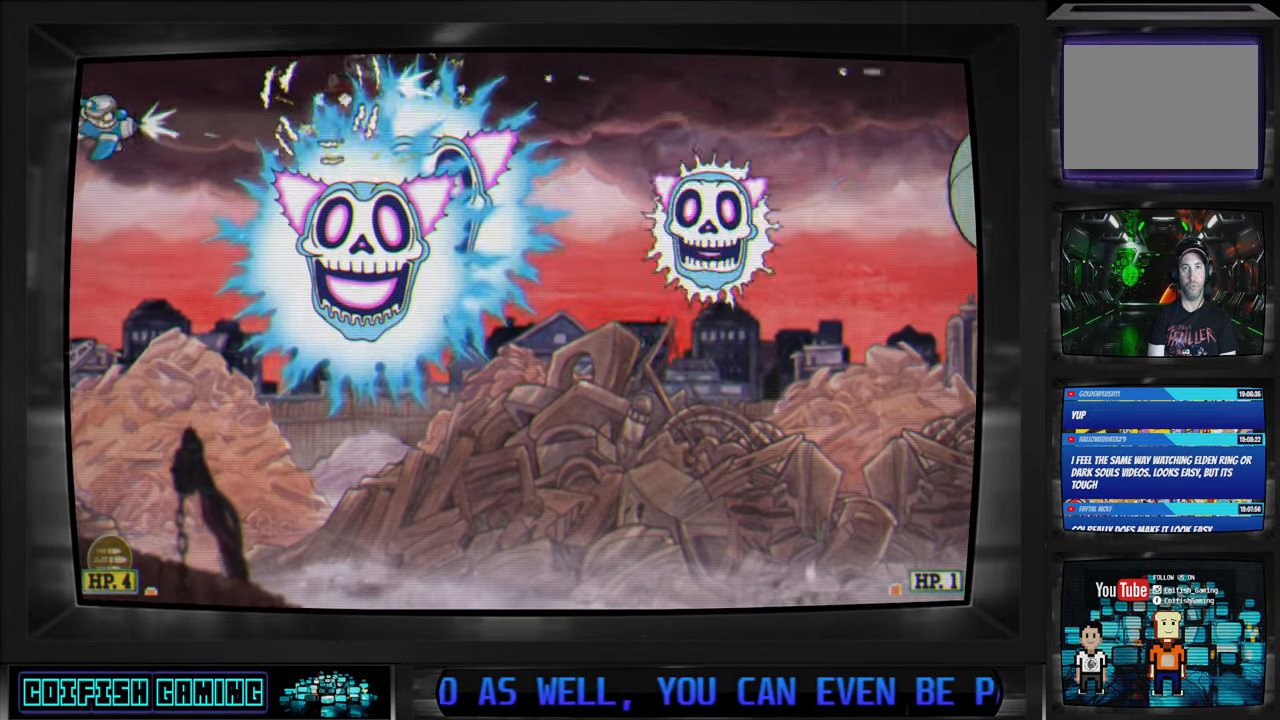
{"buttons": ["X", "DPAD_DOWN", "DPAD_LEFT"], "left_stick": "center", "right_stick": "center", "events": [[33, "DPAD_RIGHT", "up"], [50, "DPAD_UP", "up"], [350, "DPAD_DOWN", "down"], [350, "DPAD_LEFT", "down"]]}
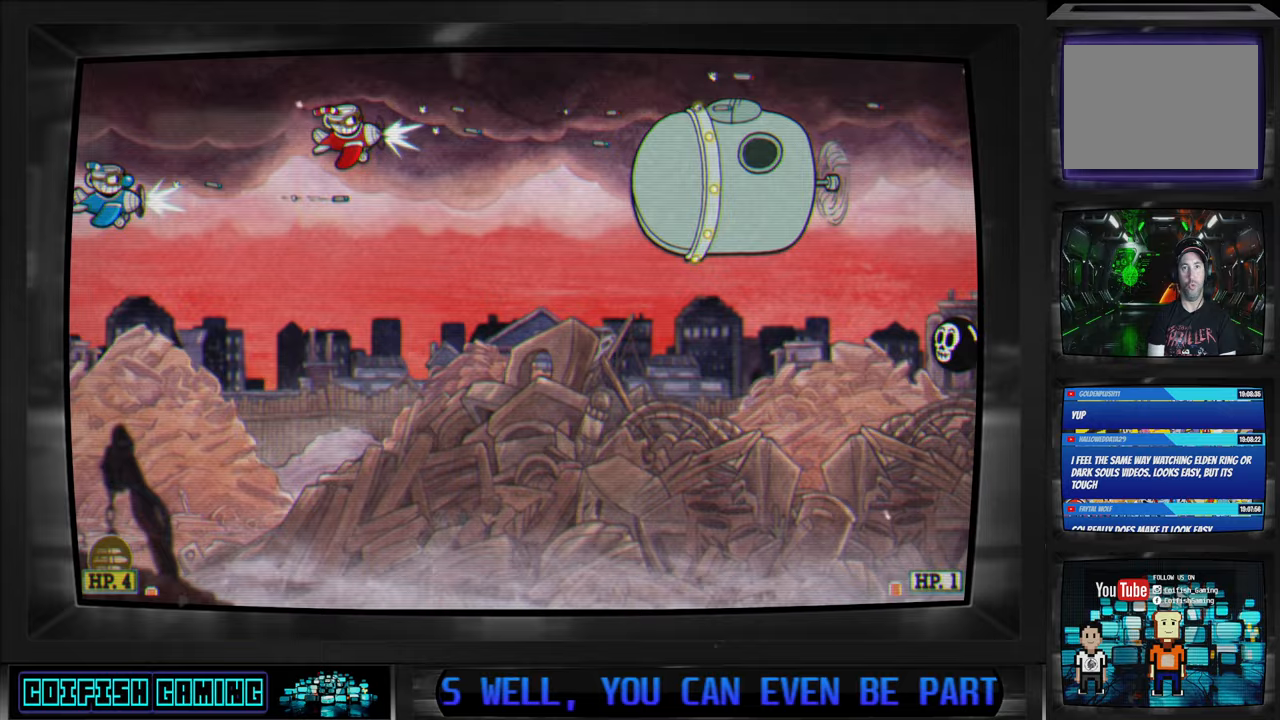
{"buttons": ["X", "DPAD_DOWN", "DPAD_LEFT"], "left_stick": "center", "right_stick": "center", "events": [[67, "DPAD_DOWN", "up"], [233, "DPAD_DOWN", "down"]]}
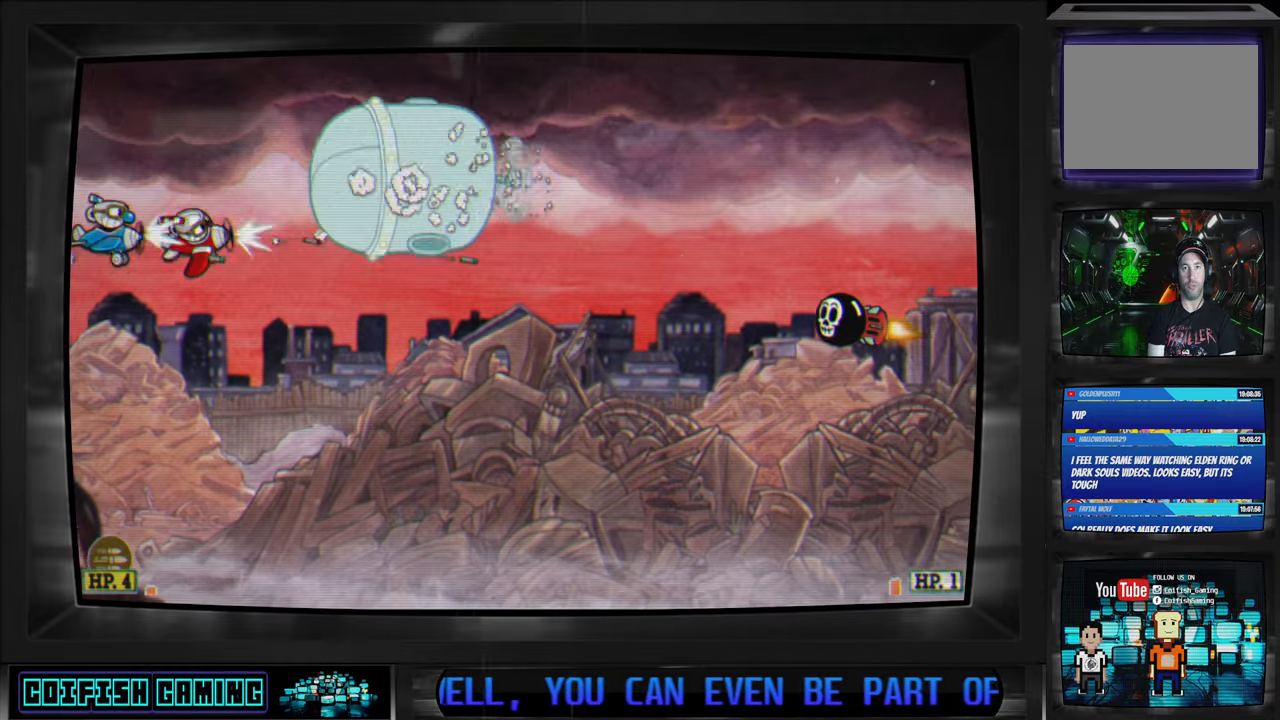
{"buttons": ["X", "DPAD_DOWN", "DPAD_RIGHT"], "left_stick": "center", "right_stick": "center", "events": [[183, "DPAD_LEFT", "up"], [383, "DPAD_RIGHT", "down"]]}
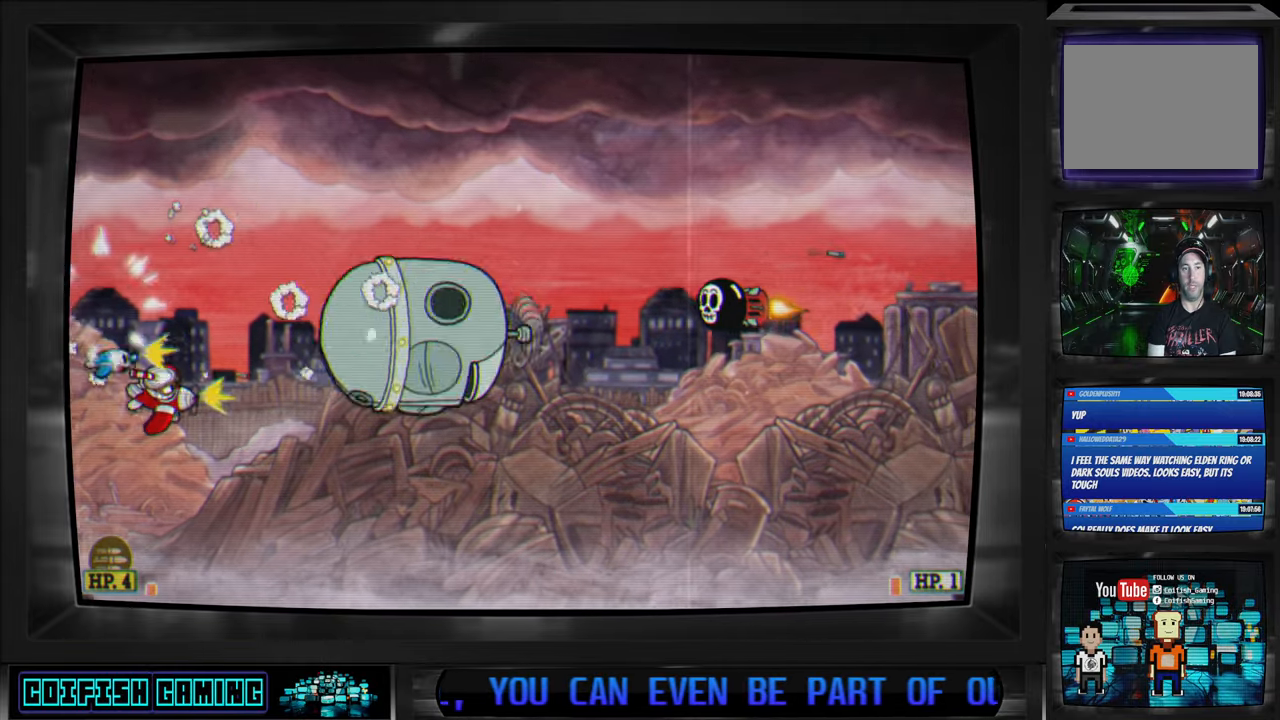
{"buttons": ["X", "DPAD_RIGHT"], "left_stick": "center", "right_stick": "center", "events": [[400, "DPAD_DOWN", "up"]]}
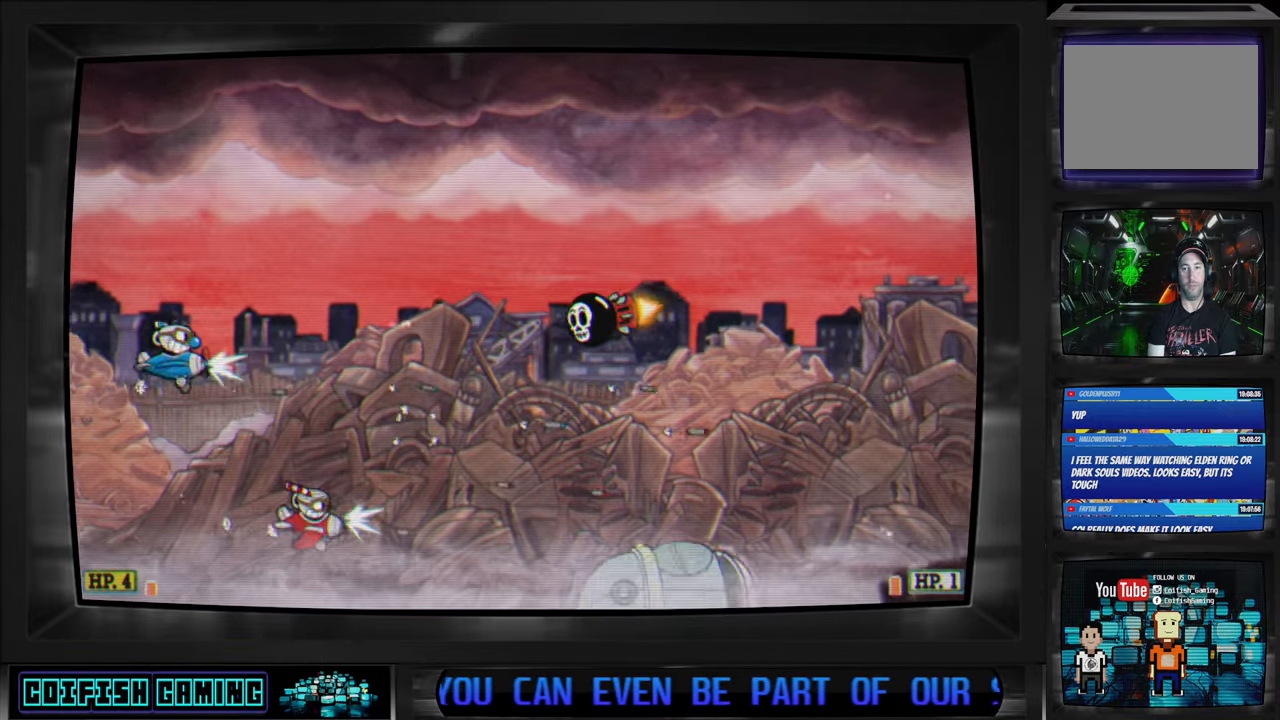
{"buttons": ["Y", "DPAD_DOWN", "DPAD_RIGHT"], "left_stick": "center", "right_stick": "center", "events": [[83, "DPAD_RIGHT", "up"], [217, "DPAD_RIGHT", "down"], [367, "X", "up"], [383, "DPAD_DOWN", "down"], [467, "Y", "down"]]}
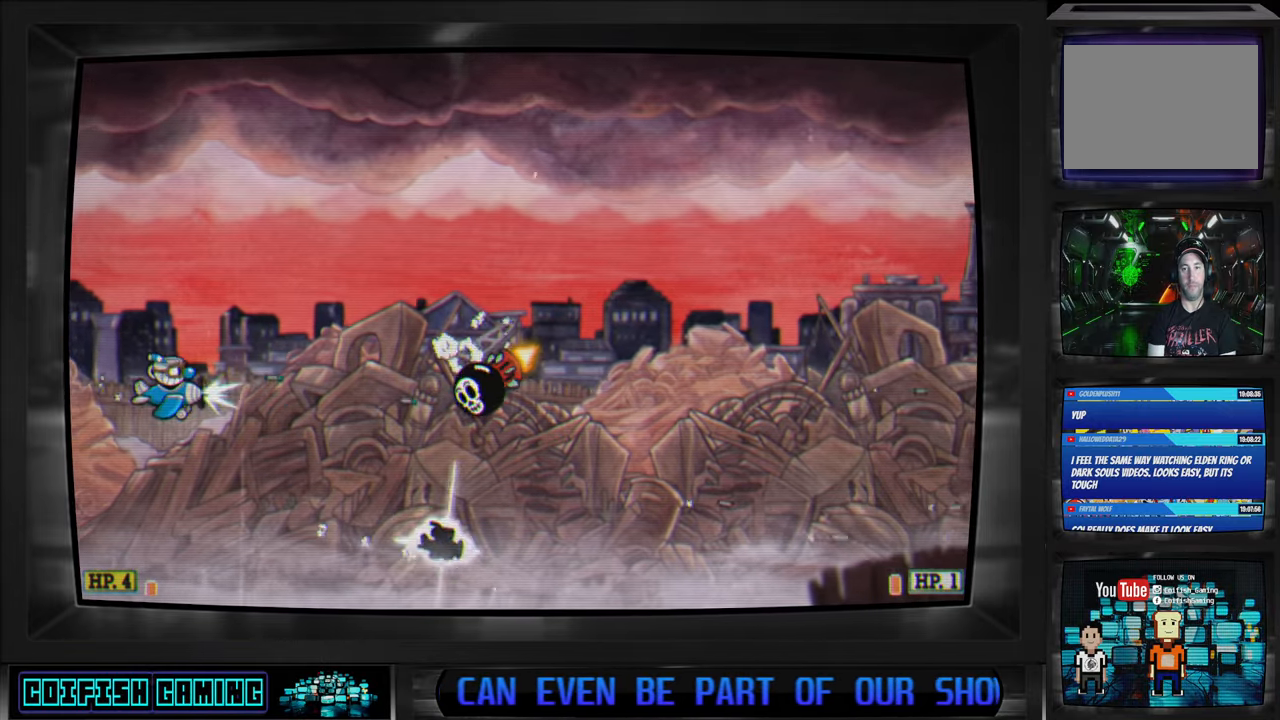
{"buttons": ["X", "DPAD_UP", "DPAD_LEFT"], "left_stick": "center", "right_stick": "center", "events": [[117, "DPAD_DOWN", "up"], [283, "Y", "up"], [300, "DPAD_UP", "down"], [367, "X", "down"], [433, "DPAD_RIGHT", "up"], [467, "DPAD_LEFT", "down"]]}
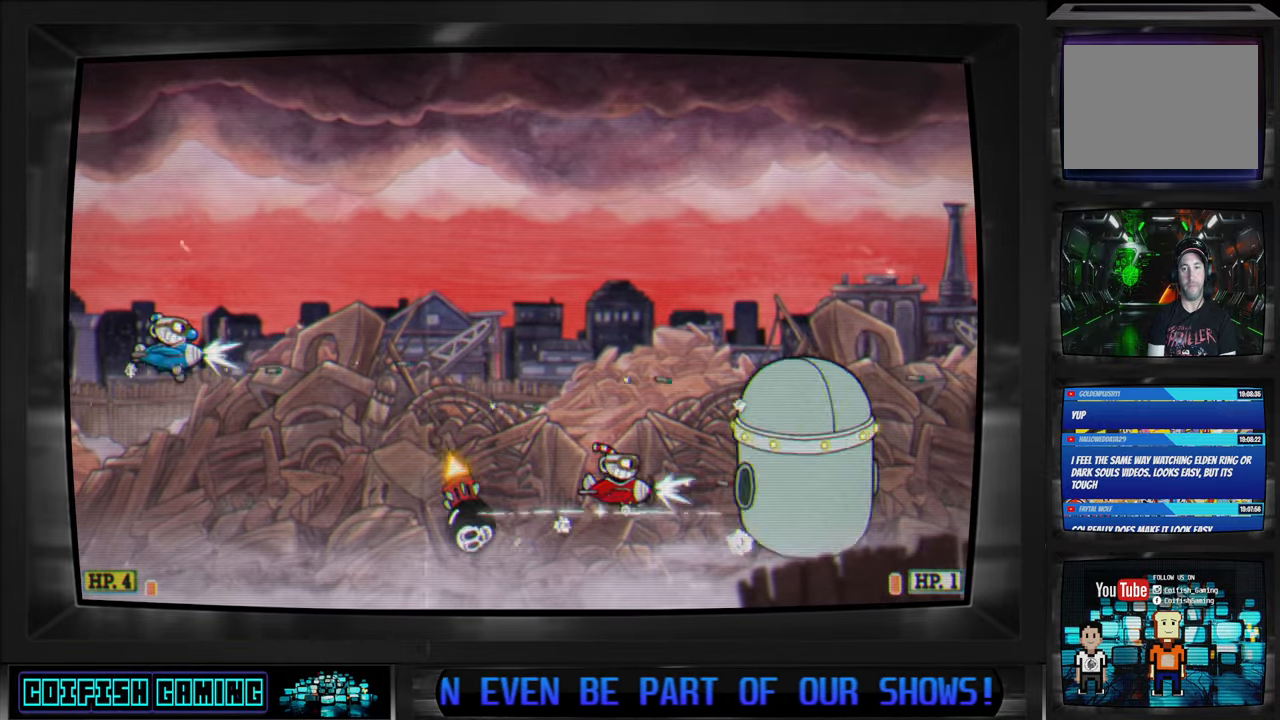
{"buttons": ["X", "DPAD_UP", "DPAD_LEFT"], "left_stick": "center", "right_stick": "center", "events": [[117, "DPAD_LEFT", "up"], [133, "DPAD_LEFT", "down"]]}
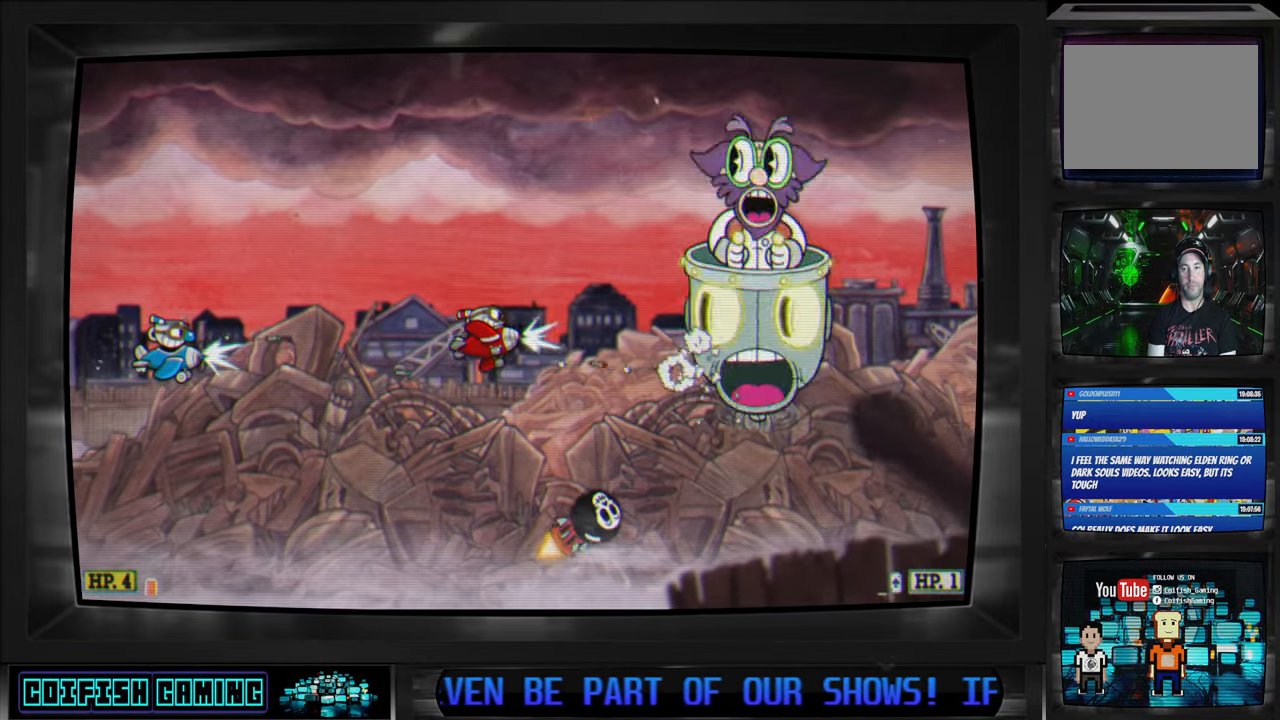
{"buttons": ["X"], "left_stick": "center", "right_stick": "center", "events": [[100, "DPAD_UP", "up"], [117, "DPAD_LEFT", "up"]]}
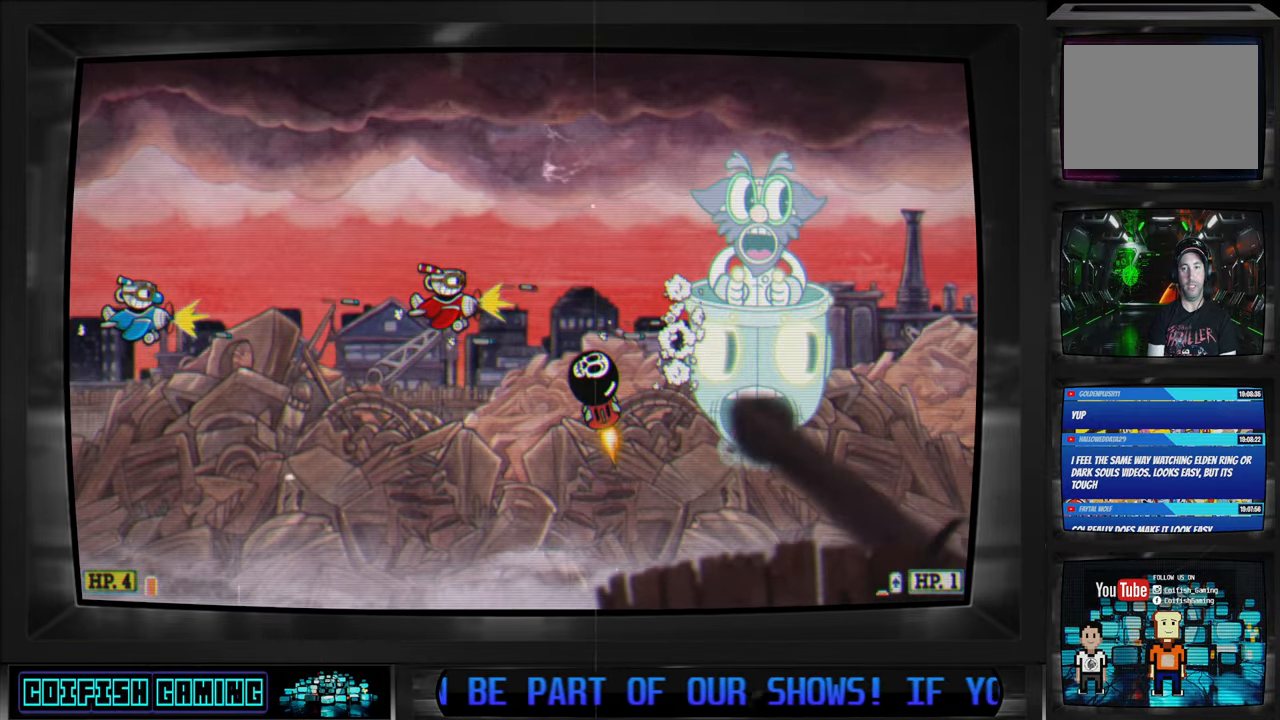
{"buttons": ["X", "DPAD_LEFT"], "left_stick": "center", "right_stick": "center", "events": [[33, "DPAD_LEFT", "down"], [250, "DPAD_LEFT", "up"], [367, "DPAD_LEFT", "down"]]}
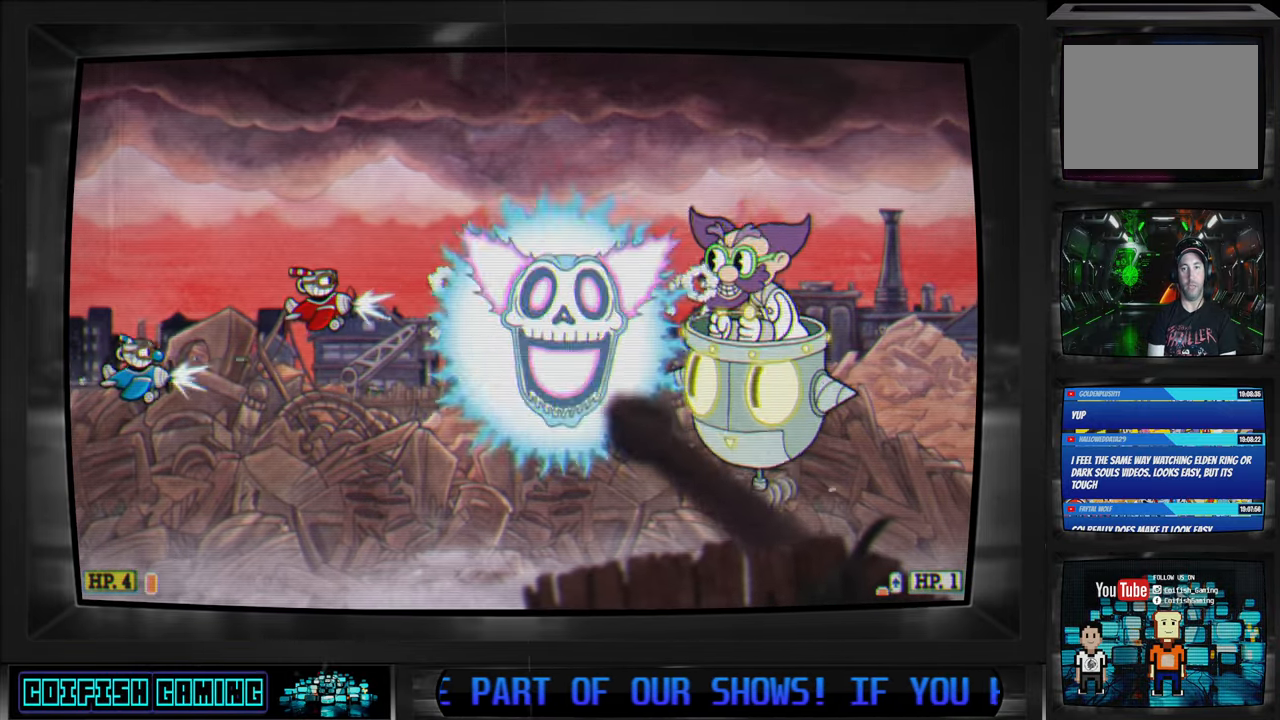
{"buttons": ["X"], "left_stick": "center", "right_stick": "center", "events": [[150, "DPAD_LEFT", "up"], [217, "DPAD_DOWN", "down"], [217, "DPAD_RIGHT", "down"], [233, "DPAD_DOWN", "up"], [350, "DPAD_DOWN", "down"], [383, "DPAD_DOWN", "up"], [383, "DPAD_RIGHT", "up"]]}
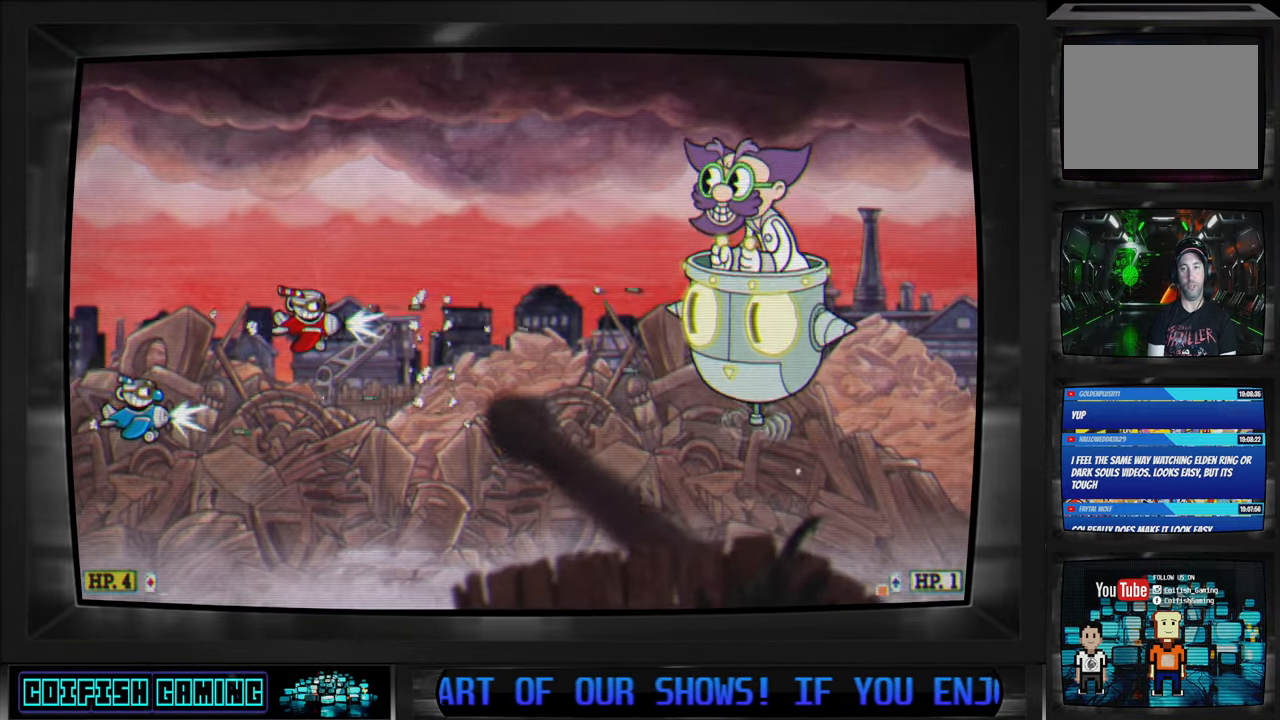
{"buttons": ["X"], "left_stick": "center", "right_stick": "center", "events": []}
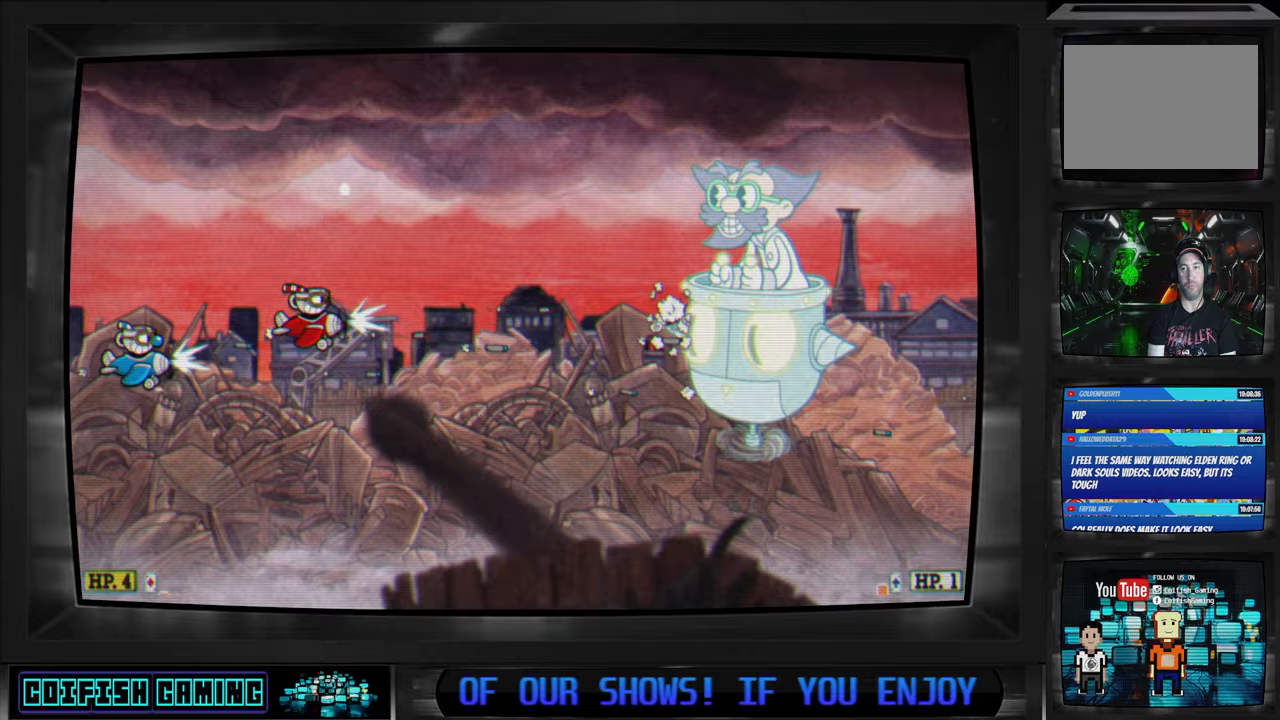
{"buttons": ["X"], "left_stick": "center", "right_stick": "center", "events": [[183, "DPAD_DOWN", "down"], [283, "DPAD_DOWN", "up"]]}
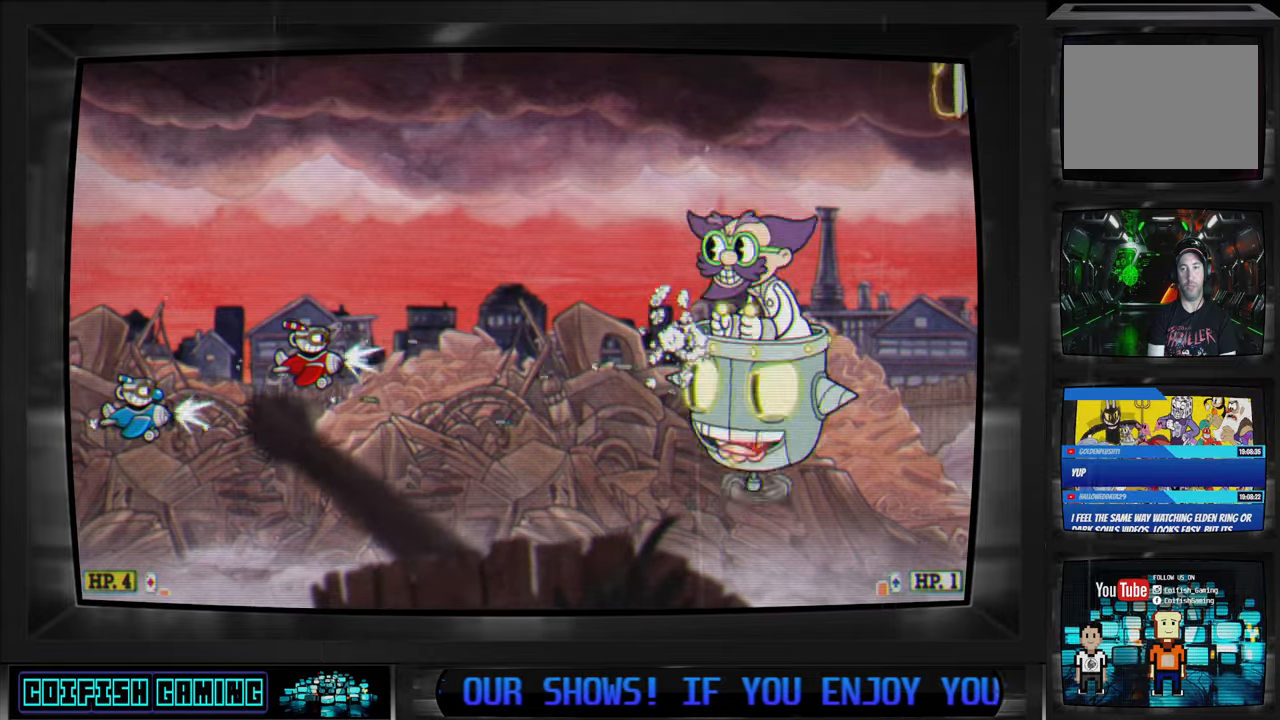
{"buttons": ["X"], "left_stick": "center", "right_stick": "center", "events": []}
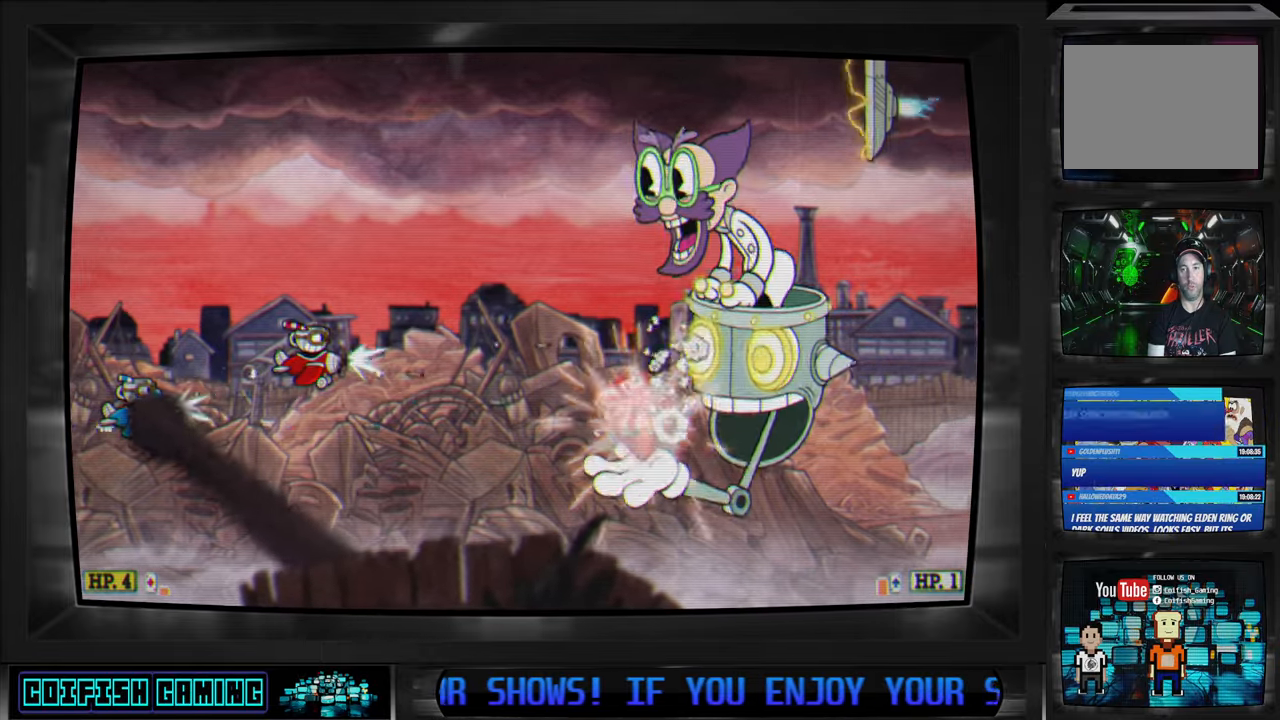
{"buttons": ["X"], "left_stick": "center", "right_stick": "center", "events": [[100, "DPAD_LEFT", "down"], [117, "DPAD_UP", "down"], [233, "DPAD_UP", "up"], [250, "DPAD_LEFT", "up"]]}
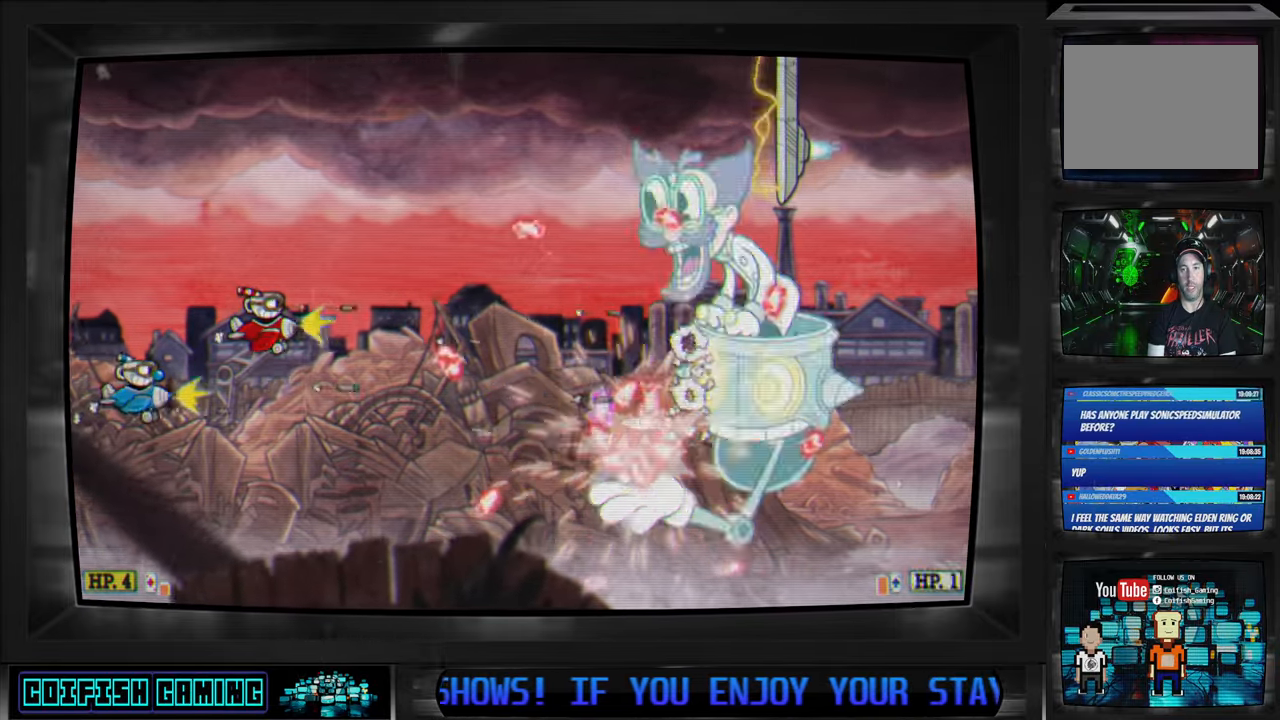
{"buttons": ["X", "DPAD_RIGHT"], "left_stick": "center", "right_stick": "center", "events": [[33, "DPAD_UP", "down"], [167, "DPAD_RIGHT", "down"], [250, "DPAD_UP", "up"], [333, "DPAD_RIGHT", "up"], [500, "DPAD_RIGHT", "down"]]}
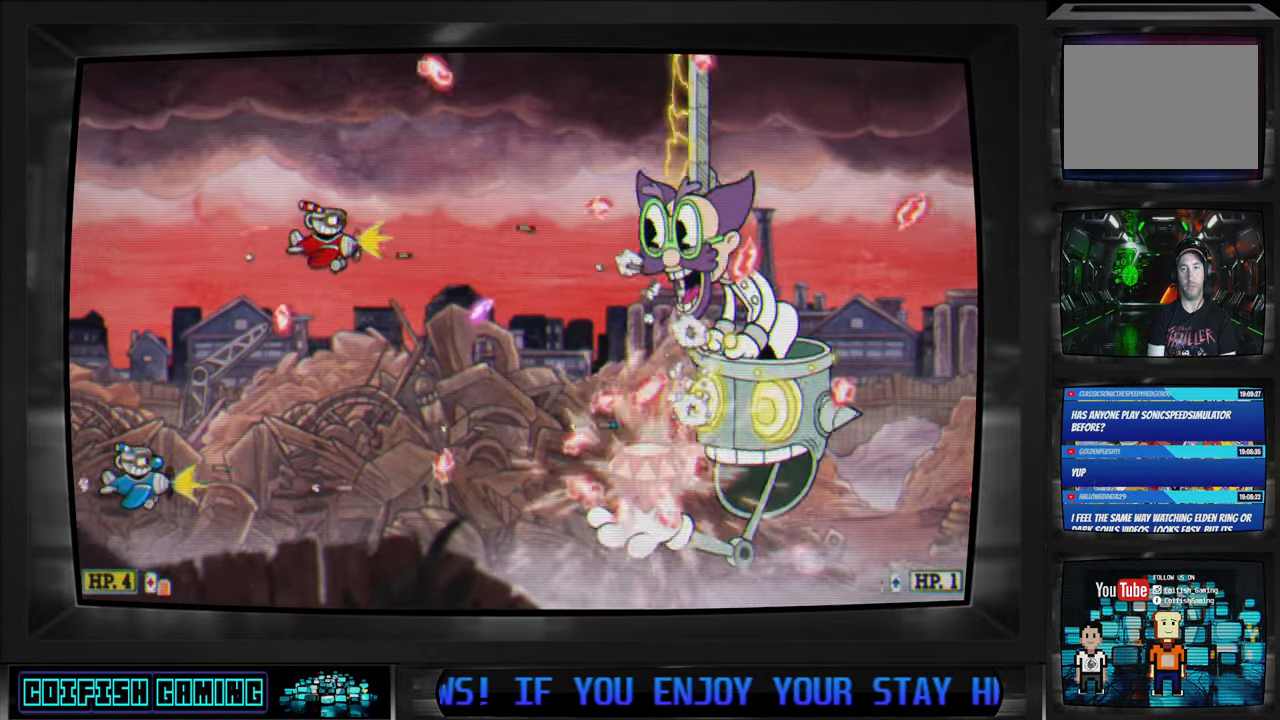
{"buttons": ["X", "DPAD_LEFT"], "left_stick": "center", "right_stick": "center", "events": [[67, "DPAD_DOWN", "down"], [100, "DPAD_DOWN", "up"], [133, "A", "down"], [233, "DPAD_DOWN", "down"], [233, "DPAD_RIGHT", "up"], [267, "A", "up"], [283, "DPAD_LEFT", "down"], [400, "DPAD_DOWN", "up"]]}
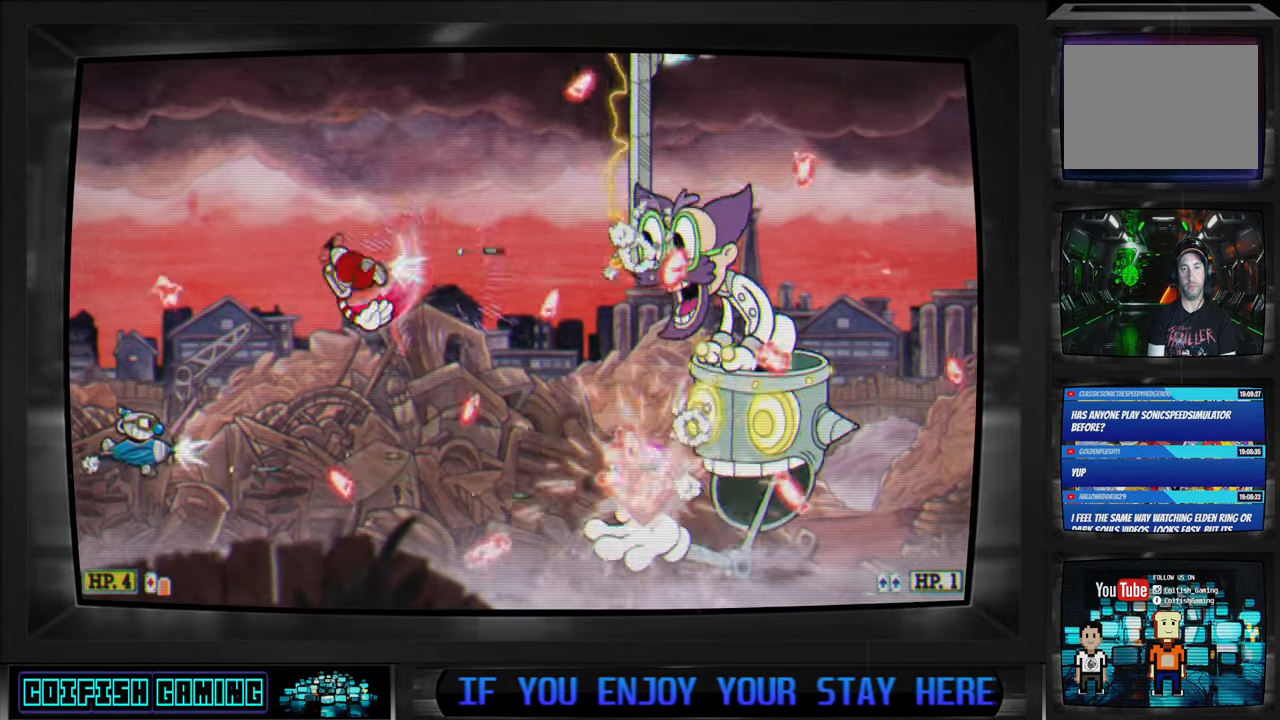
{"buttons": ["X"], "left_stick": "center", "right_stick": "center", "events": [[117, "DPAD_LEFT", "up"], [367, "DPAD_UP", "down"], [383, "DPAD_RIGHT", "down"], [400, "DPAD_UP", "up"], [483, "DPAD_RIGHT", "up"]]}
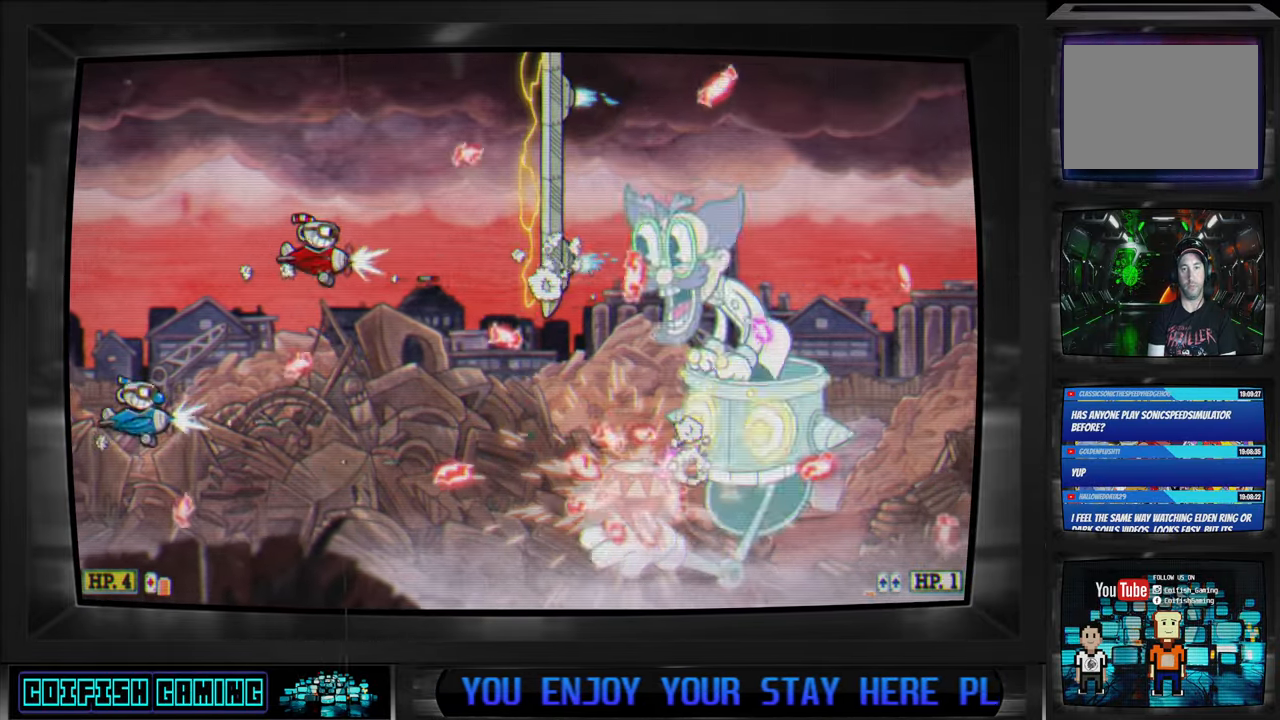
{"buttons": ["X", "DPAD_LEFT"], "left_stick": "center", "right_stick": "center", "events": [[117, "DPAD_DOWN", "down"], [333, "DPAD_DOWN", "up"], [433, "DPAD_LEFT", "down"]]}
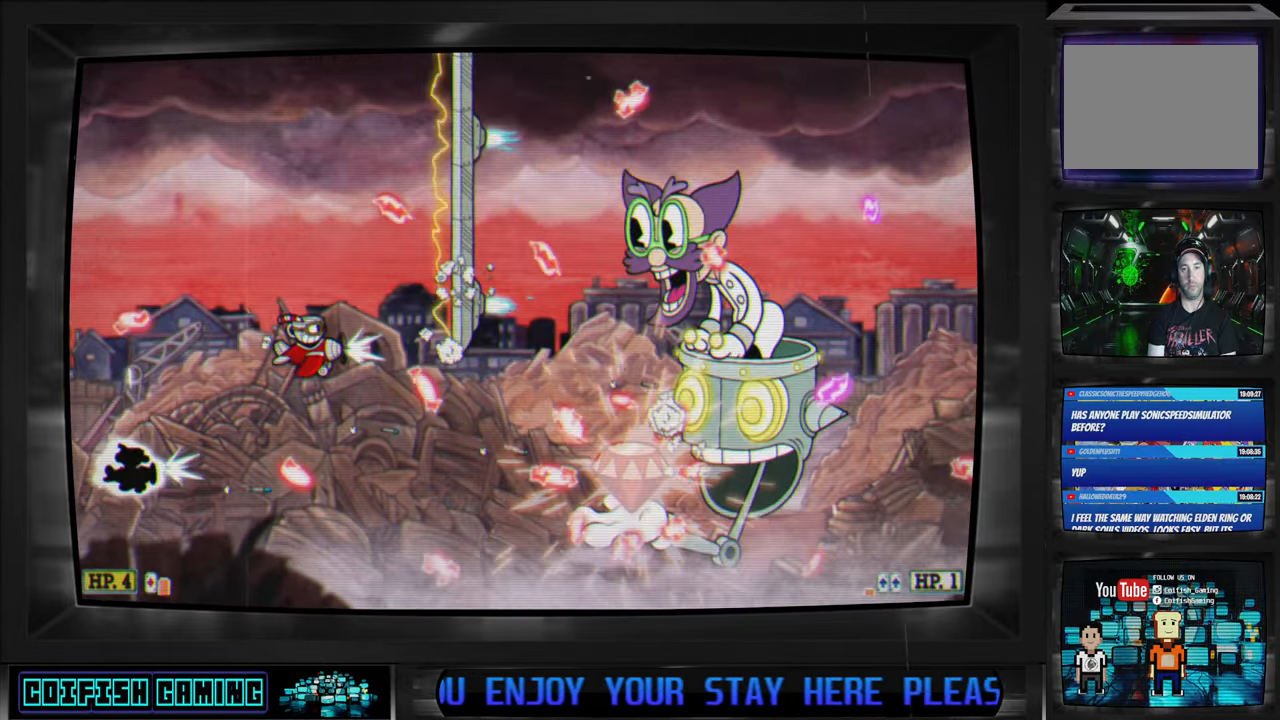
{"buttons": ["X"], "left_stick": "center", "right_stick": "center", "events": [[167, "DPAD_DOWN", "down"], [267, "DPAD_LEFT", "up"], [283, "DPAD_DOWN", "up"], [367, "DPAD_DOWN", "down"], [483, "DPAD_DOWN", "up"]]}
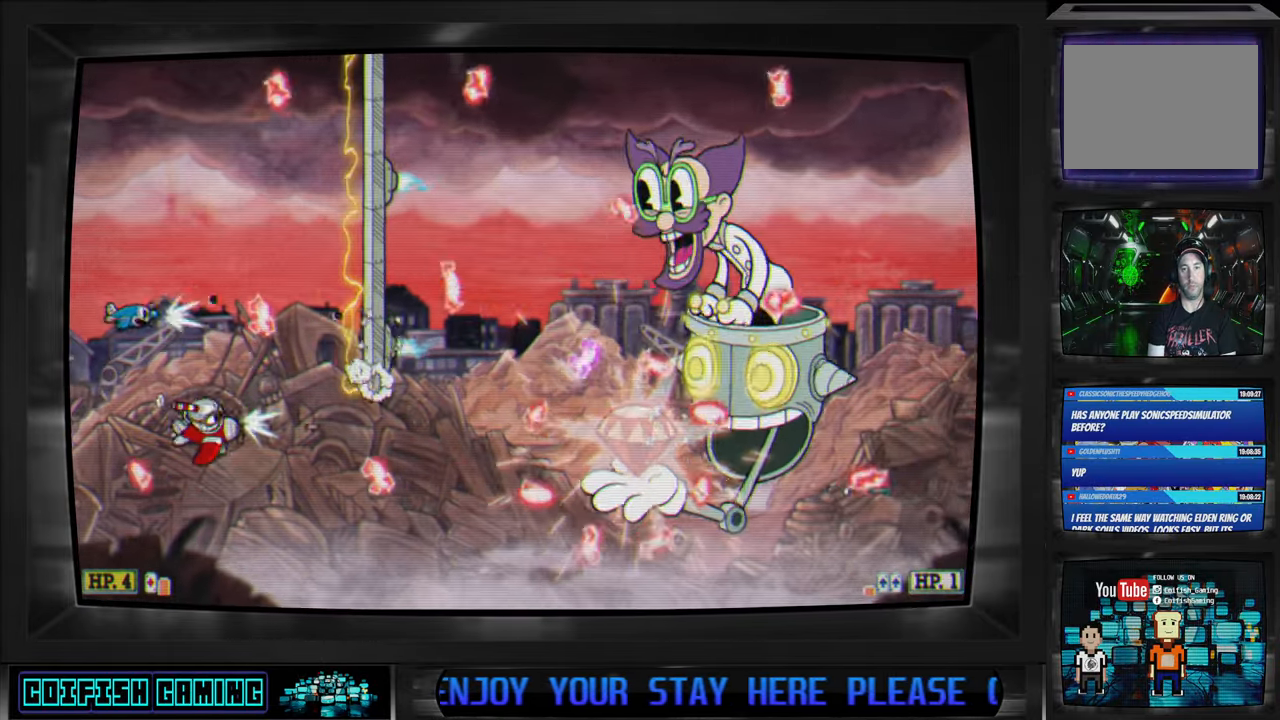
{"buttons": ["Y"], "left_stick": "center", "right_stick": "center", "events": [[200, "DPAD_LEFT", "down"], [200, "X", "up"], [250, "DPAD_UP", "down"], [350, "Y", "down"], [367, "DPAD_LEFT", "up"], [500, "DPAD_UP", "up"]]}
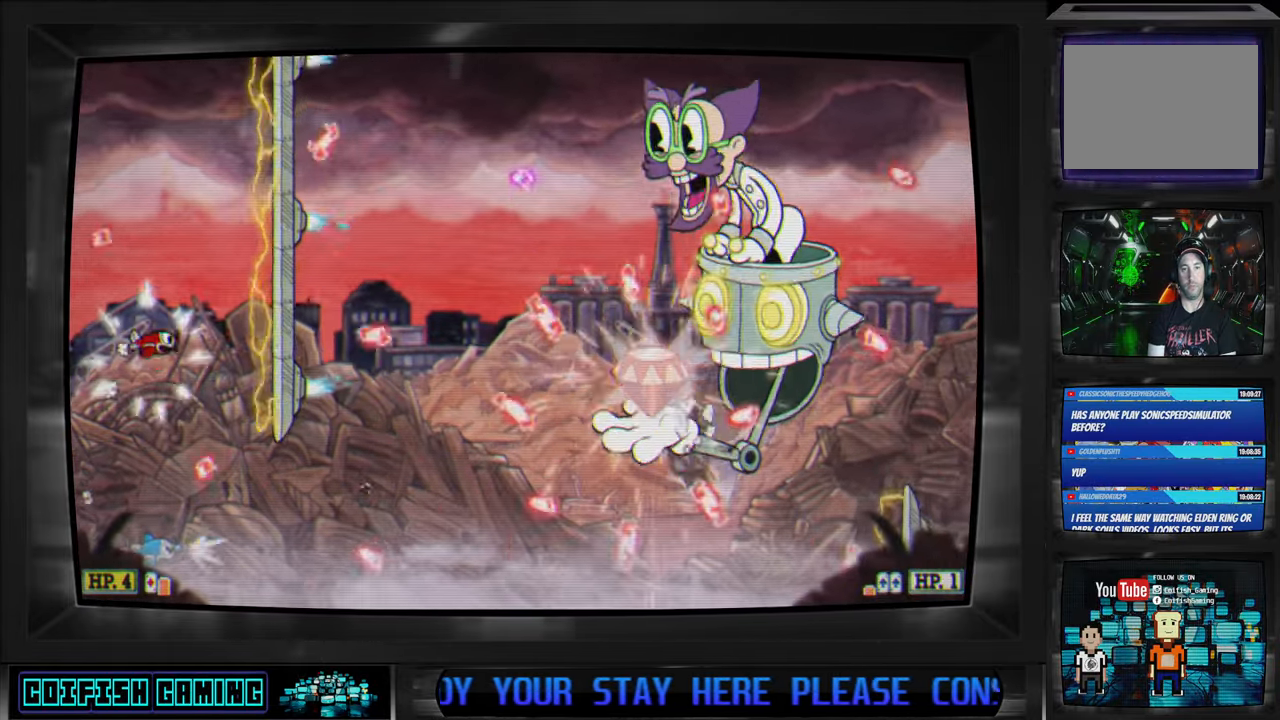
{"buttons": ["Y", "DPAD_DOWN"], "left_stick": "center", "right_stick": "center", "events": [[117, "DPAD_DOWN", "down"]]}
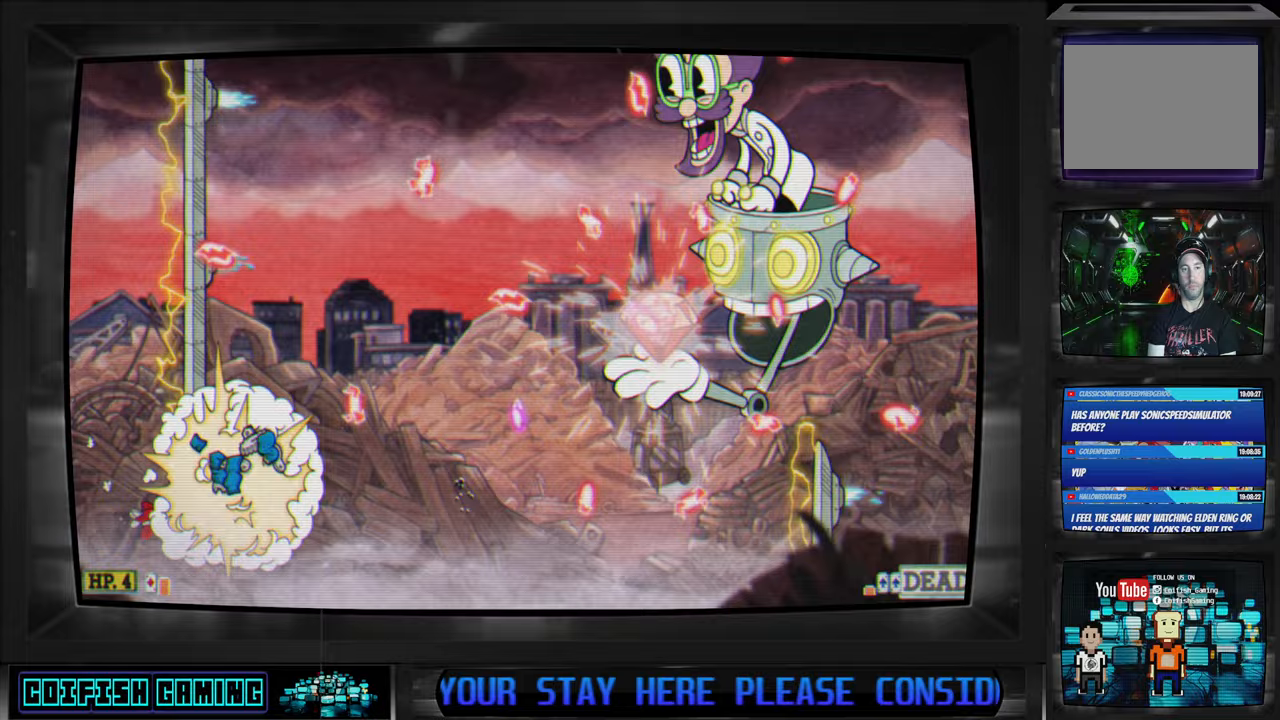
{"buttons": ["X", "DPAD_UP", "DPAD_LEFT"], "left_stick": "center", "right_stick": "center", "events": [[133, "DPAD_RIGHT", "down"], [133, "Y", "up"], [283, "X", "down"], [300, "DPAD_DOWN", "up"], [400, "DPAD_RIGHT", "up"], [417, "DPAD_UP", "down"], [483, "DPAD_LEFT", "down"]]}